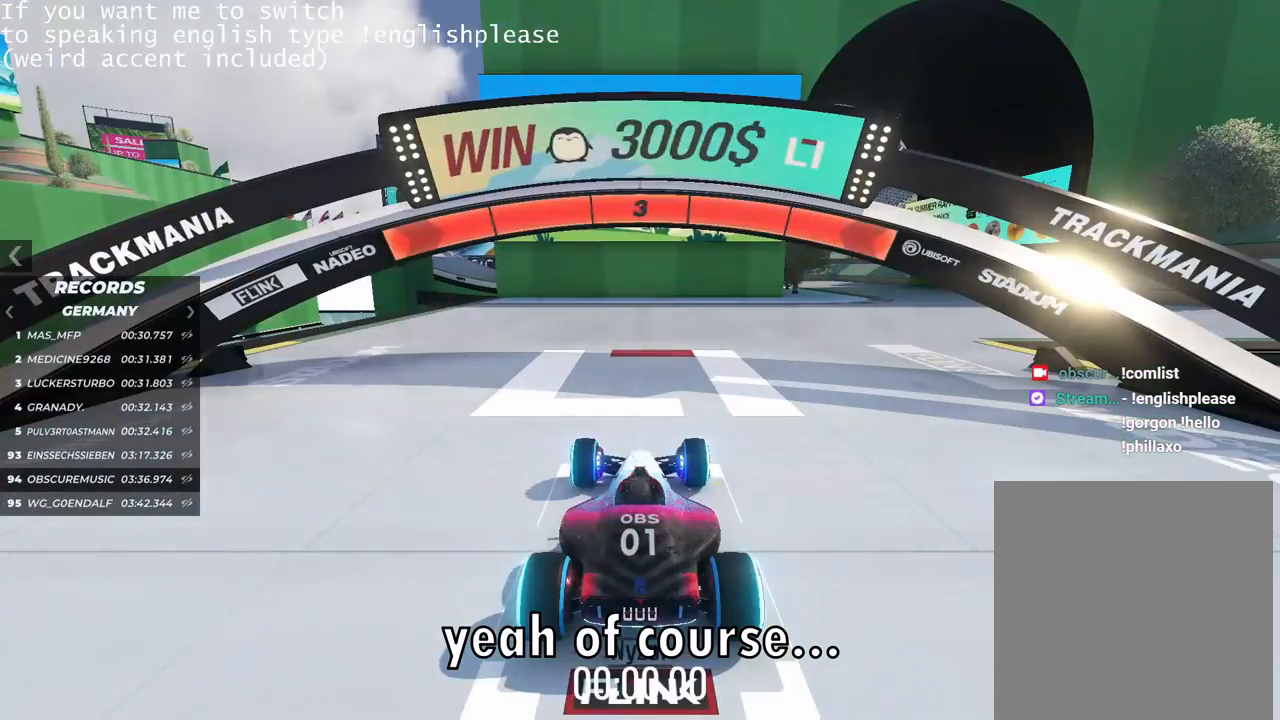
Gameplay with keyboard; each line is a JSON object with the keys held at the frame after it. "events" lists presses ("down") and releases ("up") of "down", "left", "right" and "up" between this image and that frame as [ms after this image, input, new state], when the widget could be followed in between. No other keys are recorded. Mouse input is not recorded.
{"keys": [], "events": []}
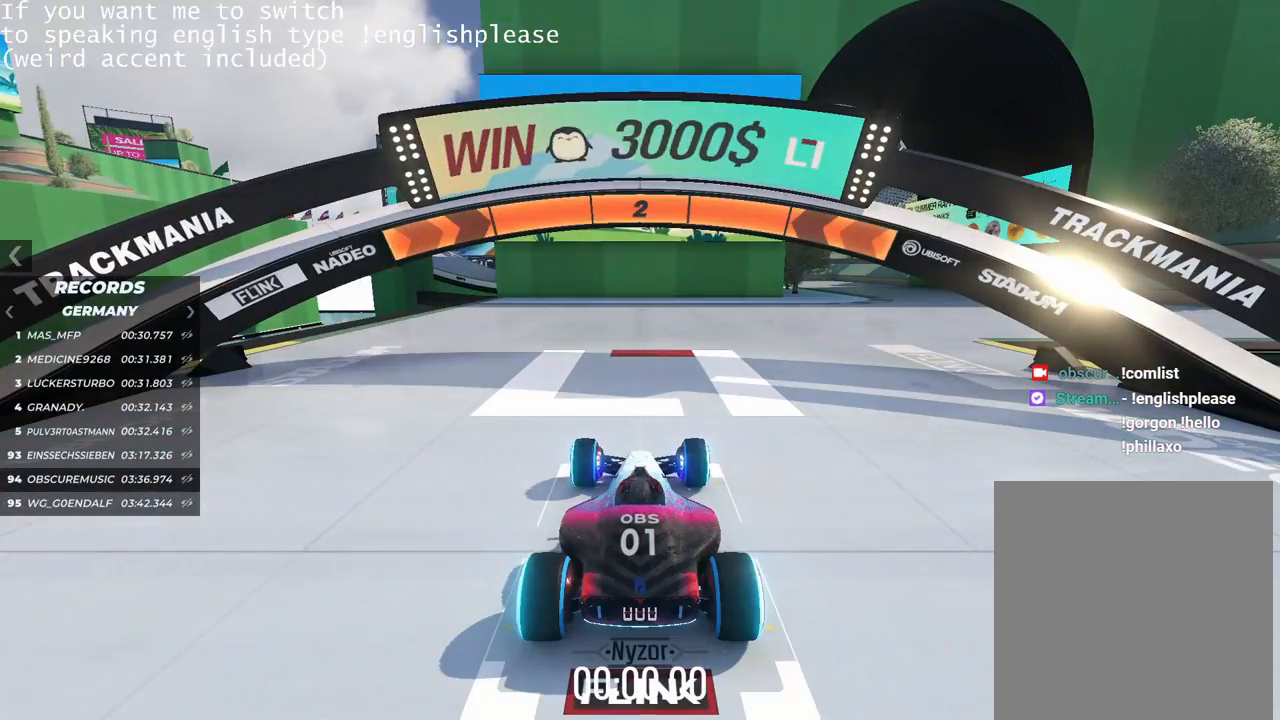
{"keys": [], "events": []}
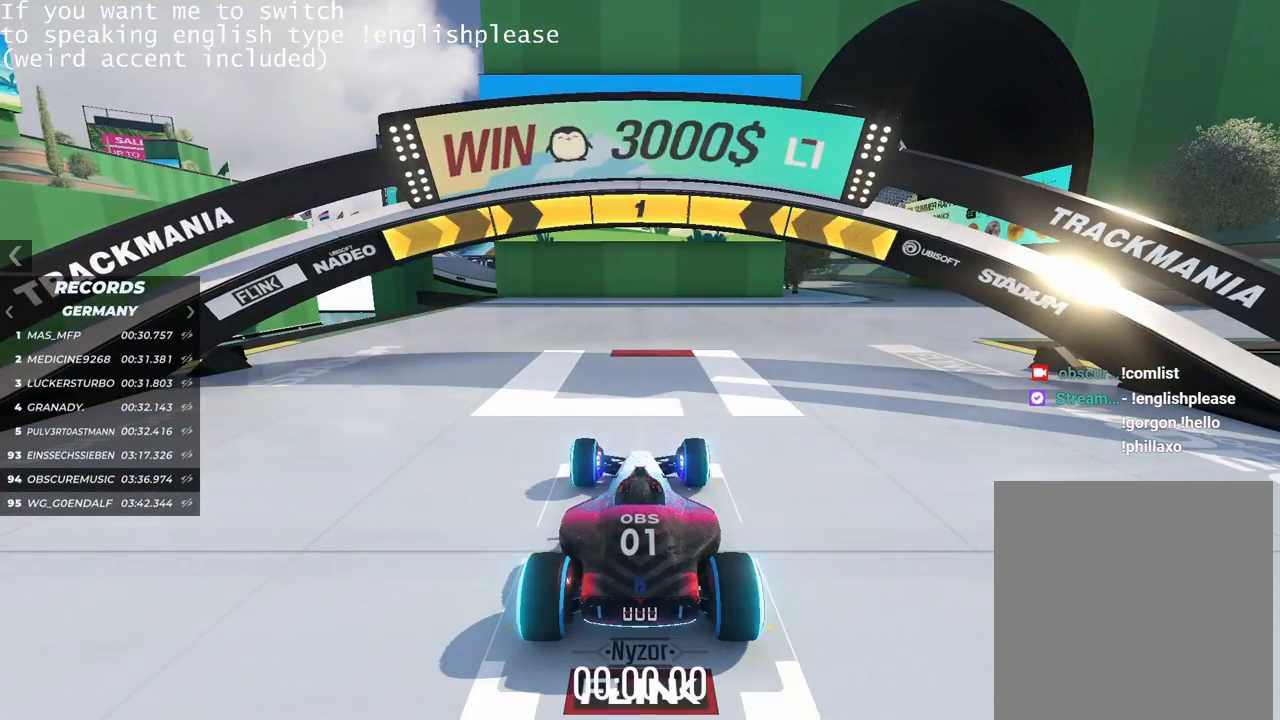
{"keys": ["up"], "events": [[83, "right", "down"], [83, "up", "down"], [500, "right", "up"]]}
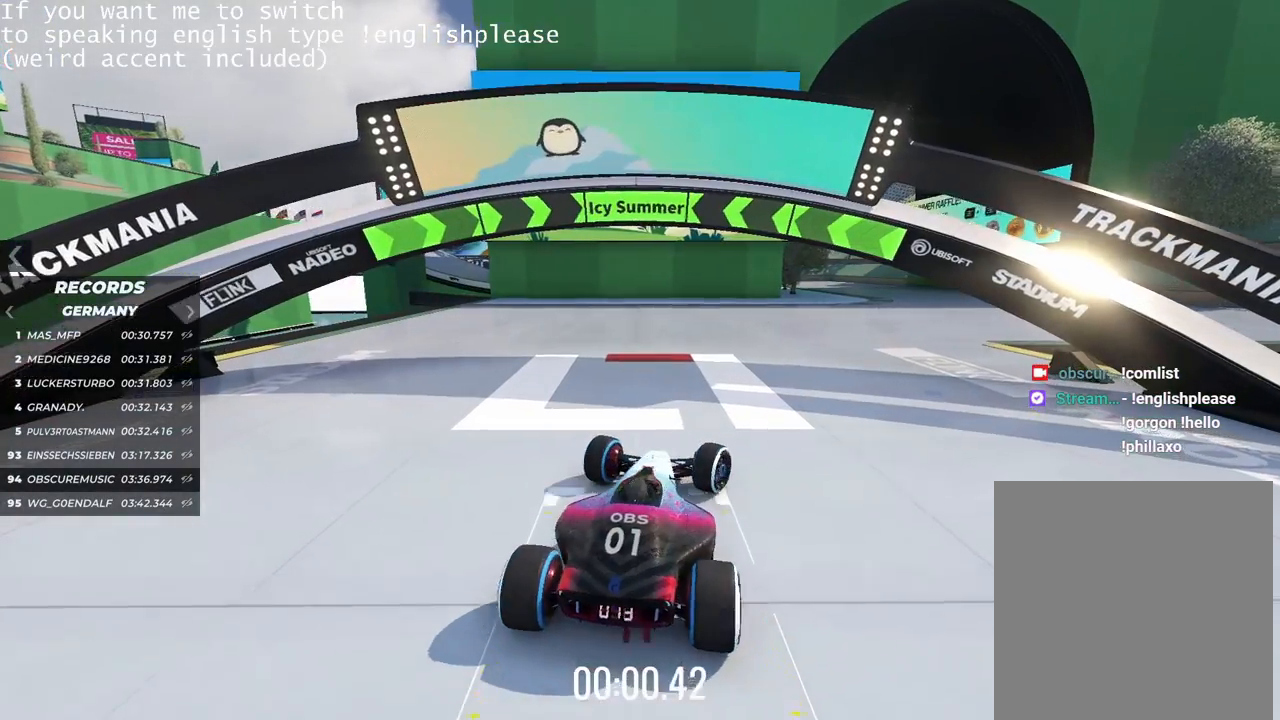
{"keys": ["up"], "events": []}
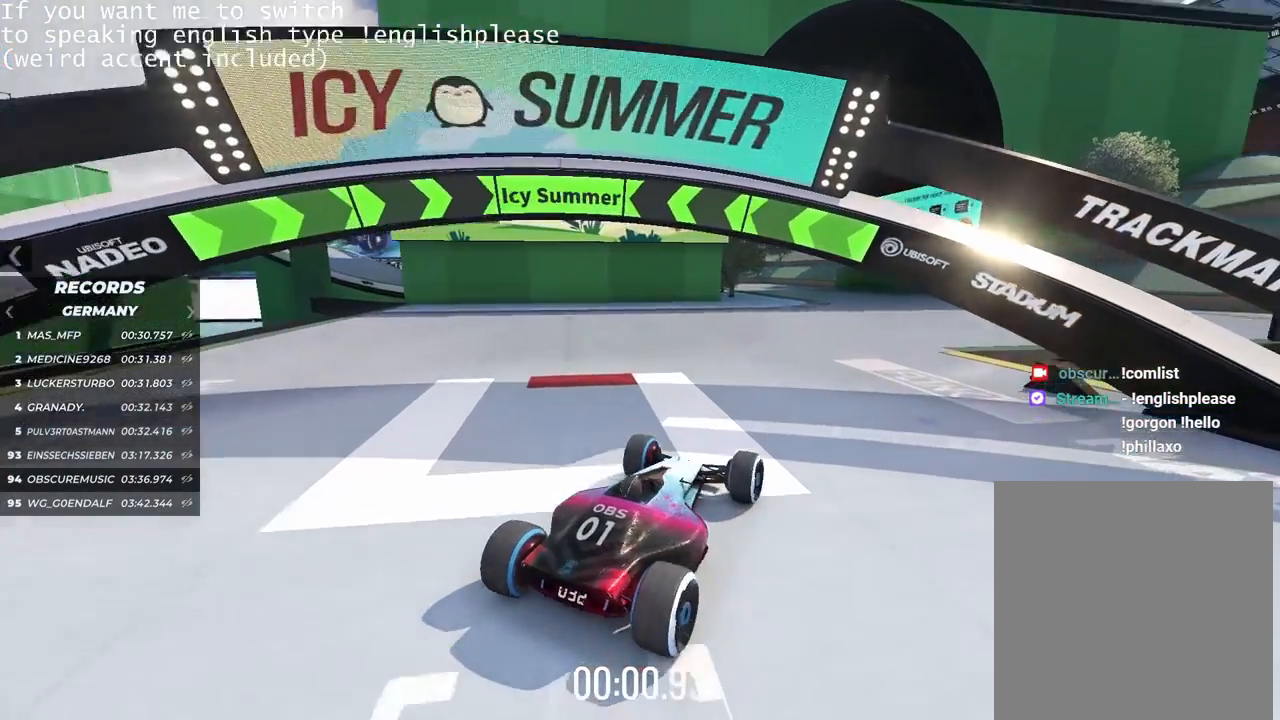
{"keys": ["up"], "events": [[417, "left", "down"], [500, "left", "up"]]}
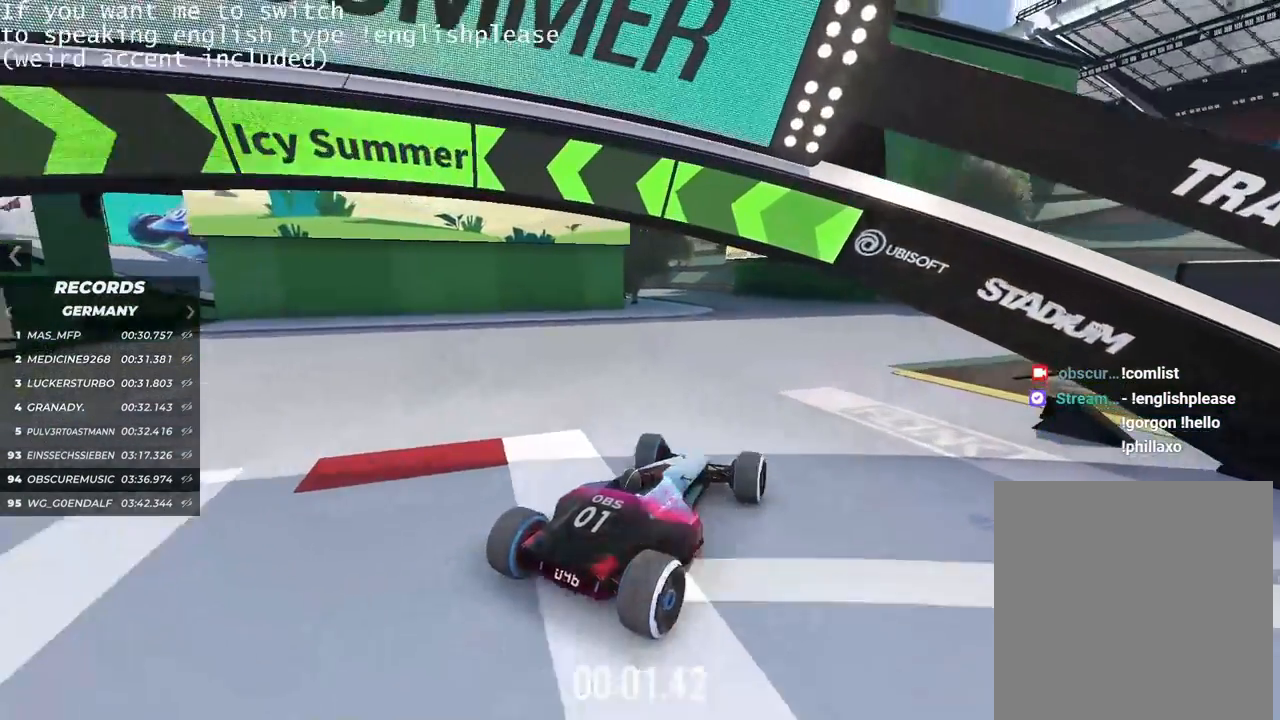
{"keys": ["up"], "events": [[367, "left", "down"], [484, "left", "up"]]}
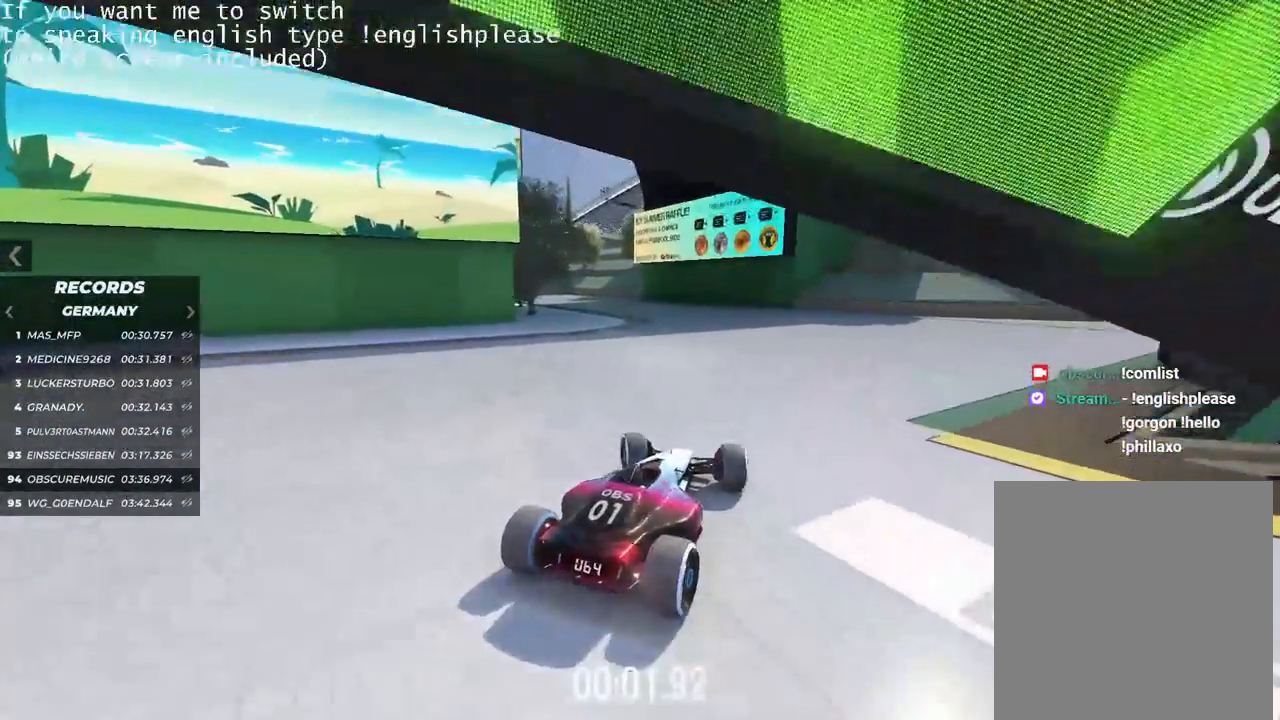
{"keys": ["up"], "events": []}
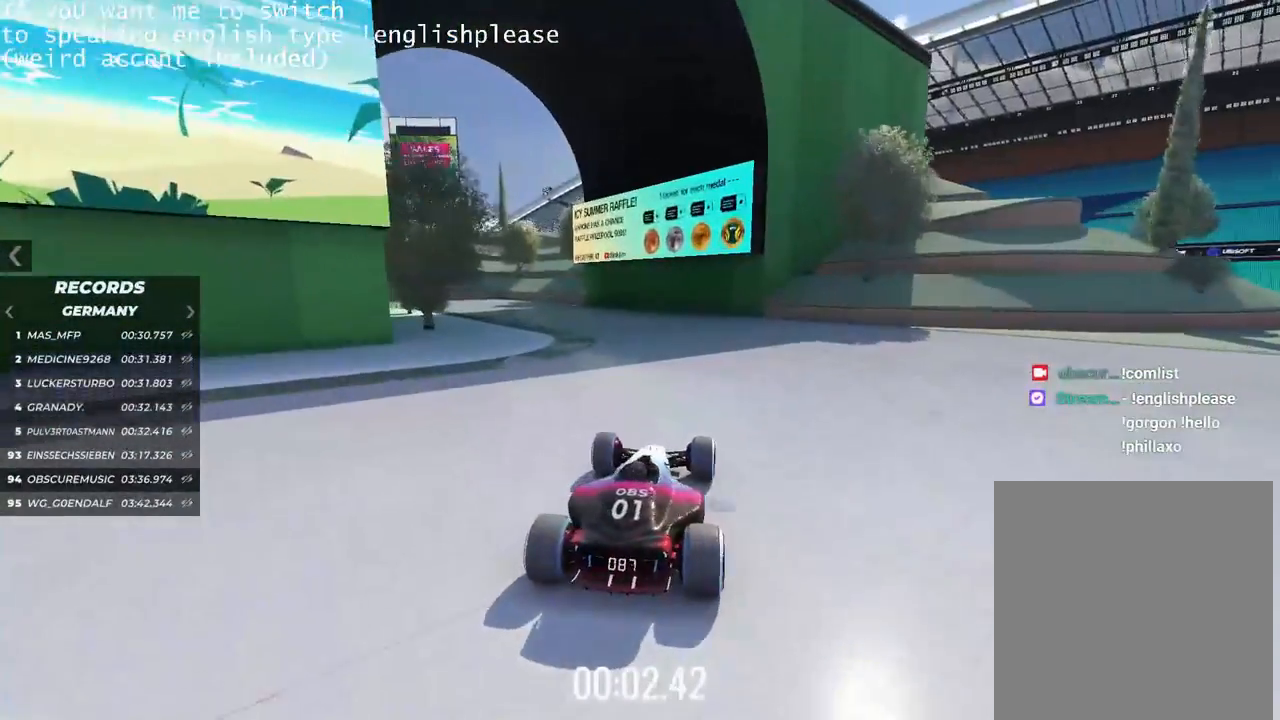
{"keys": ["left", "up"], "events": [[350, "left", "down"]]}
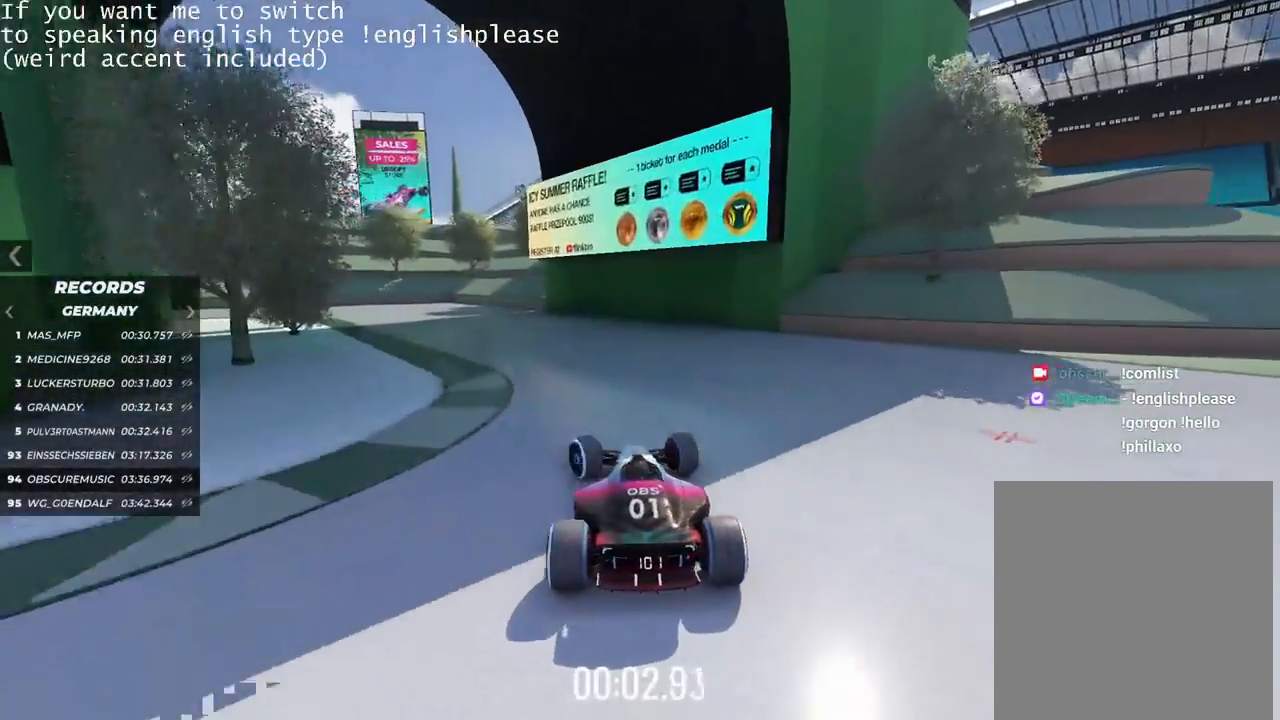
{"keys": ["left", "up"], "events": []}
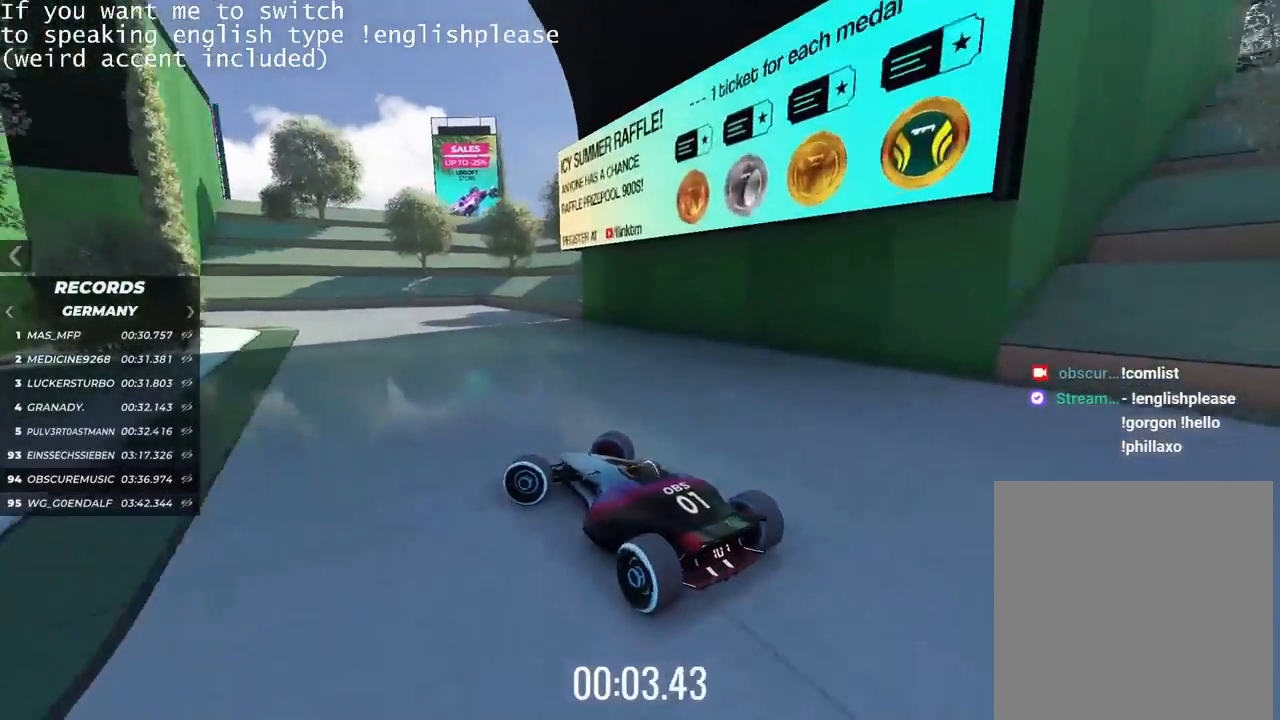
{"keys": ["right", "up"], "events": [[434, "left", "up"], [501, "right", "down"]]}
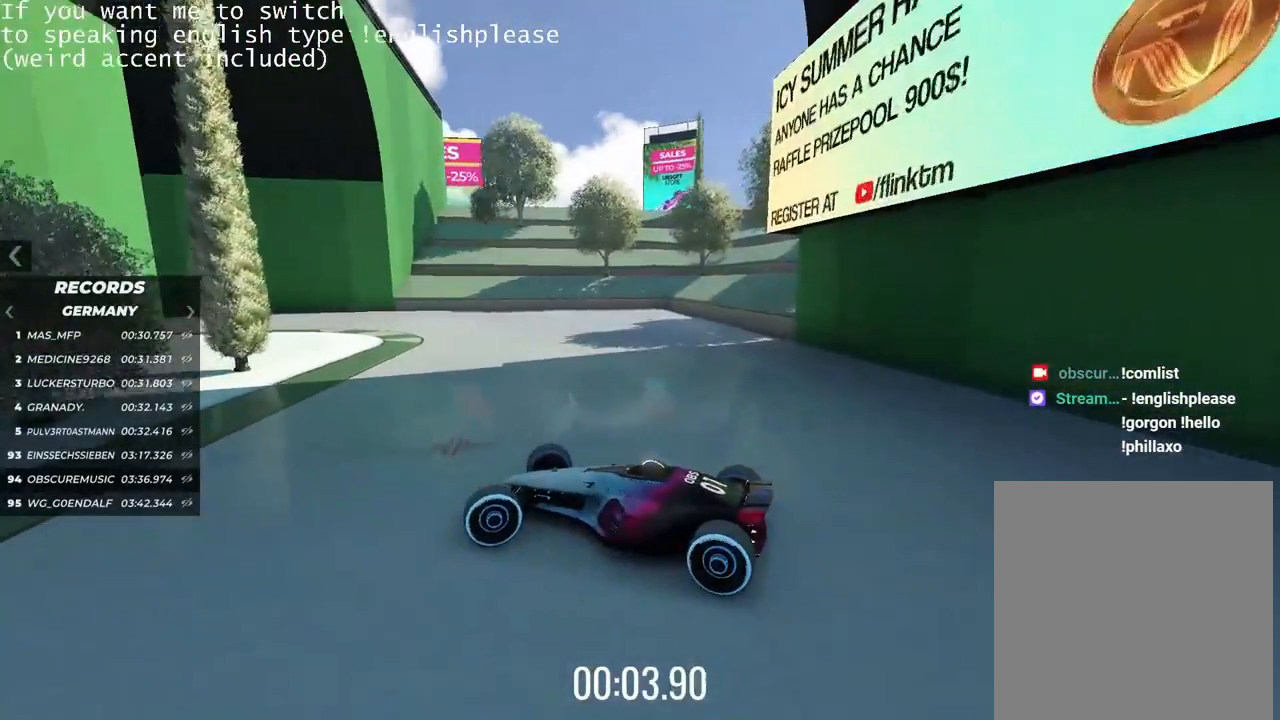
{"keys": ["right", "up"], "events": []}
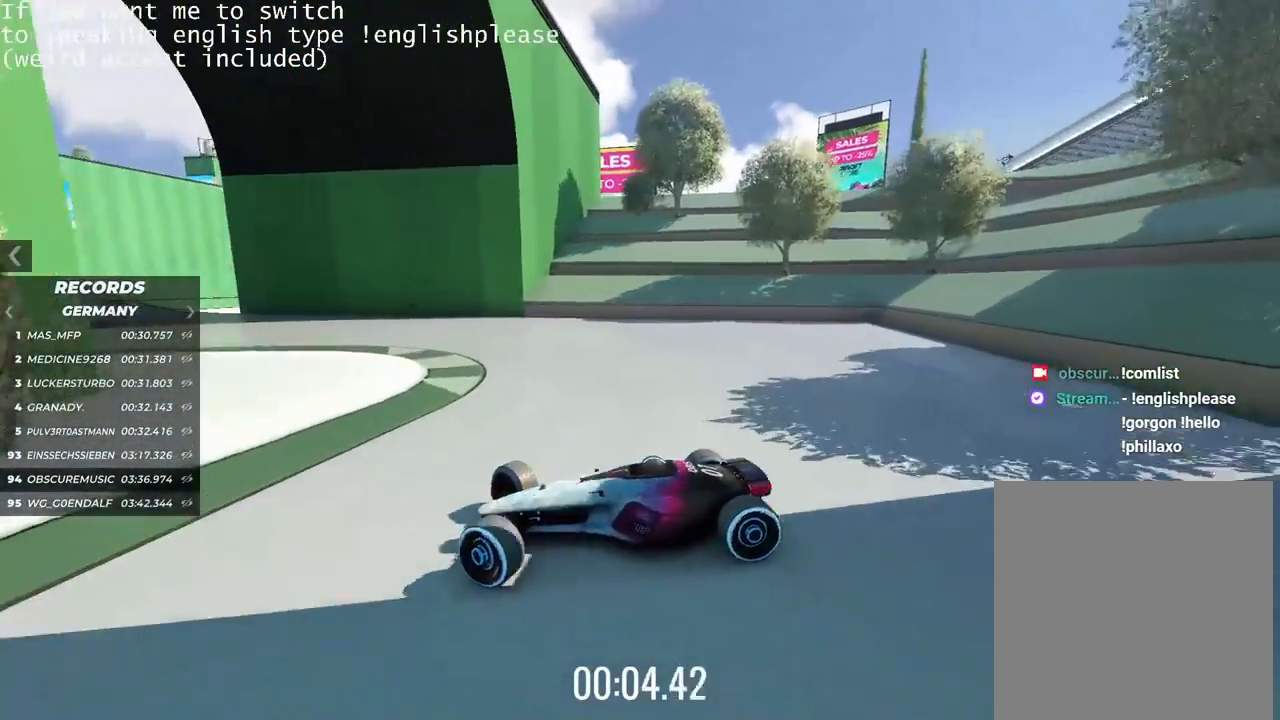
{"keys": ["right", "up"], "events": []}
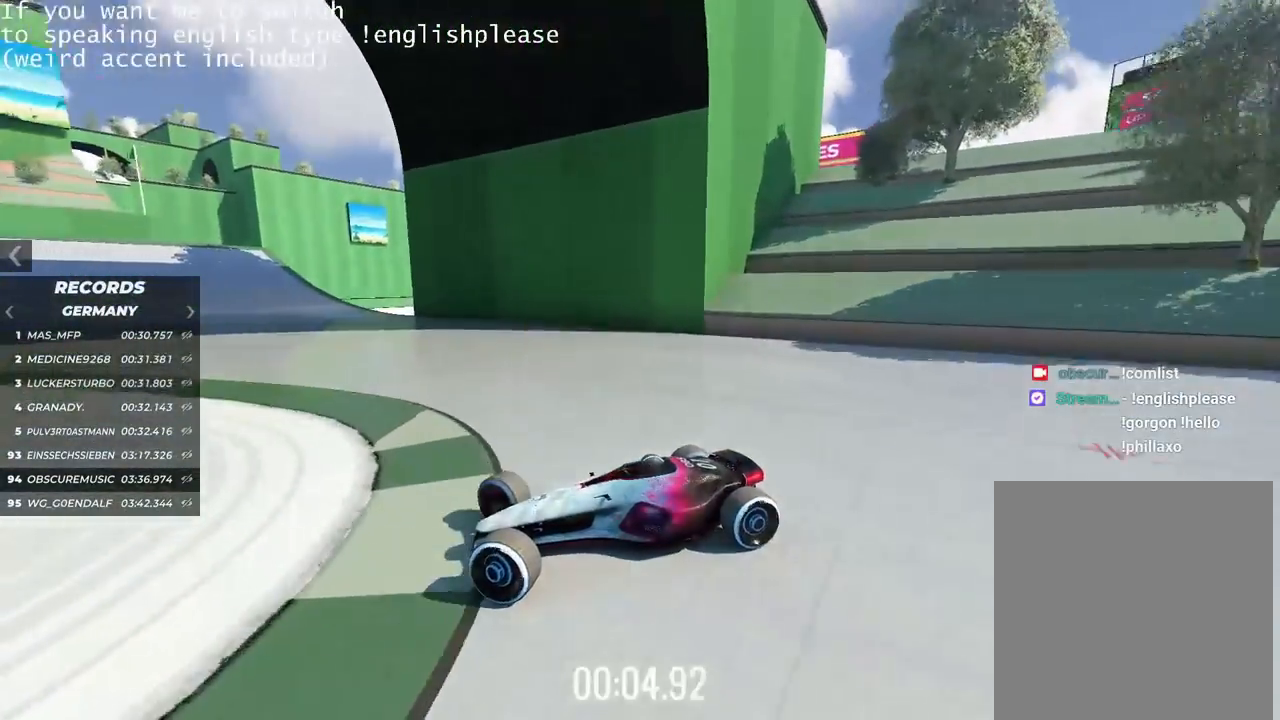
{"keys": ["right", "up"], "events": []}
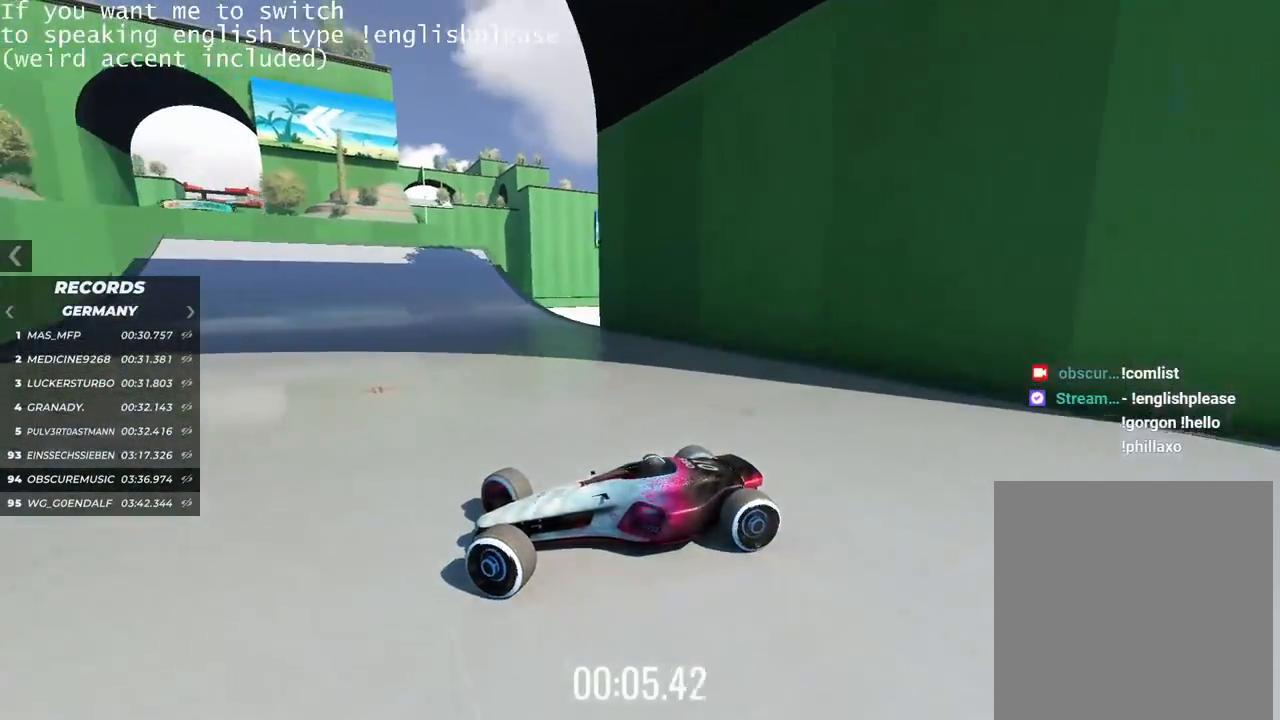
{"keys": ["right", "up"], "events": []}
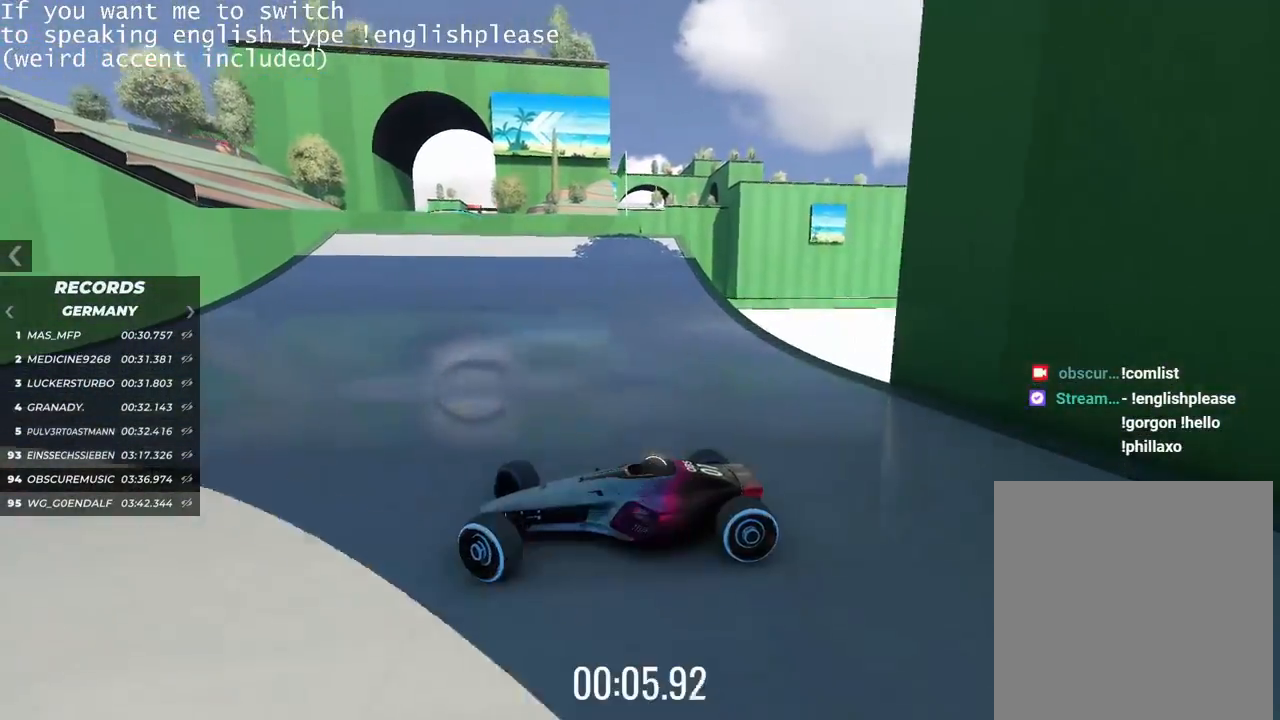
{"keys": ["right", "up"], "events": []}
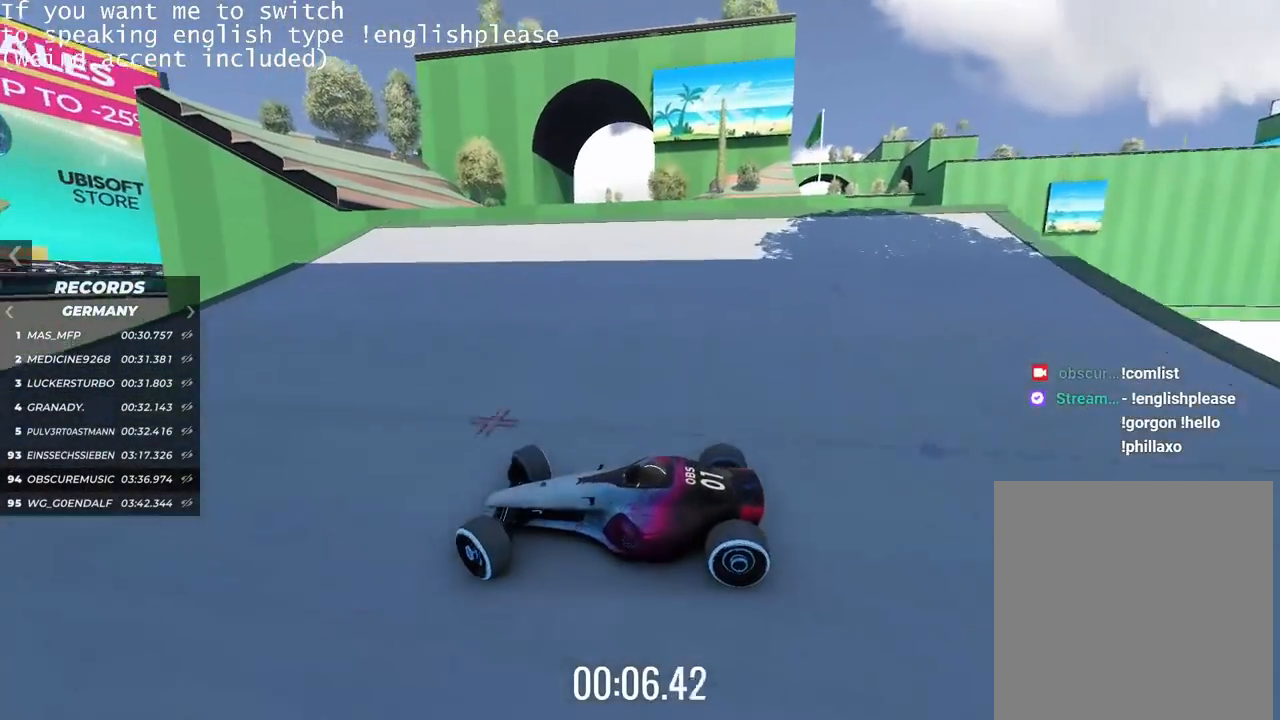
{"keys": ["right", "up"], "events": []}
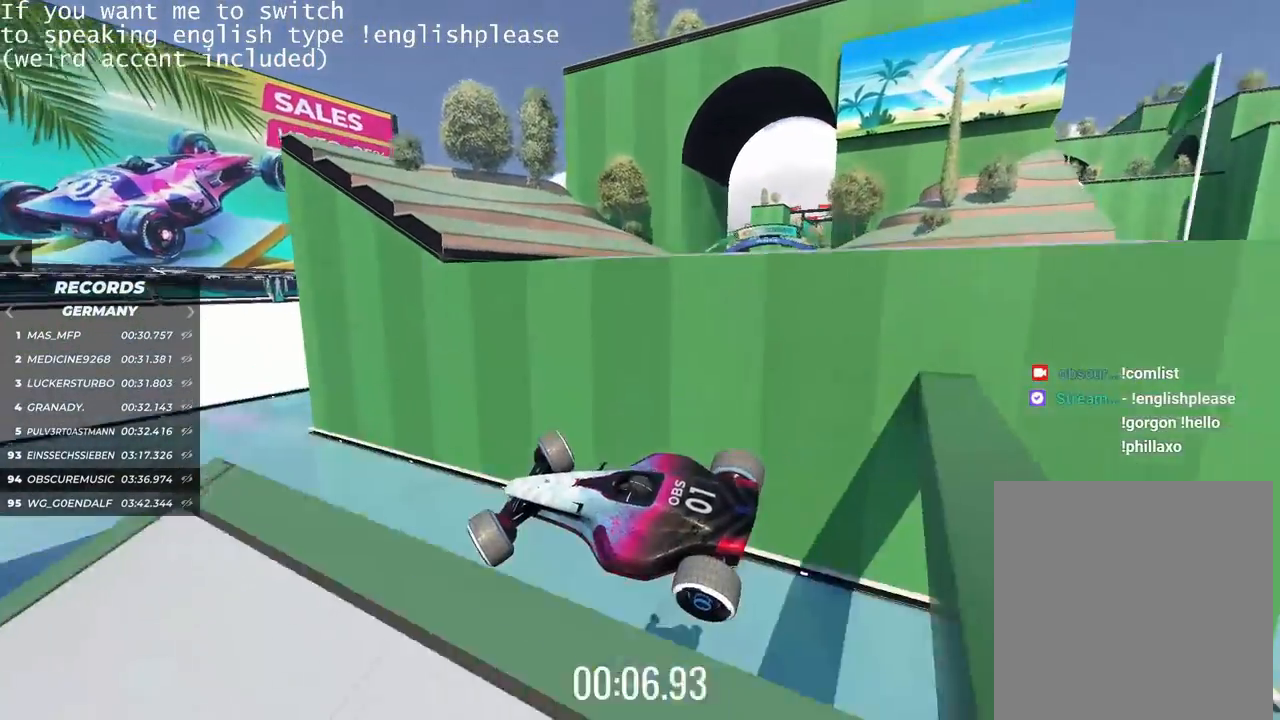
{"keys": ["right", "up"], "events": []}
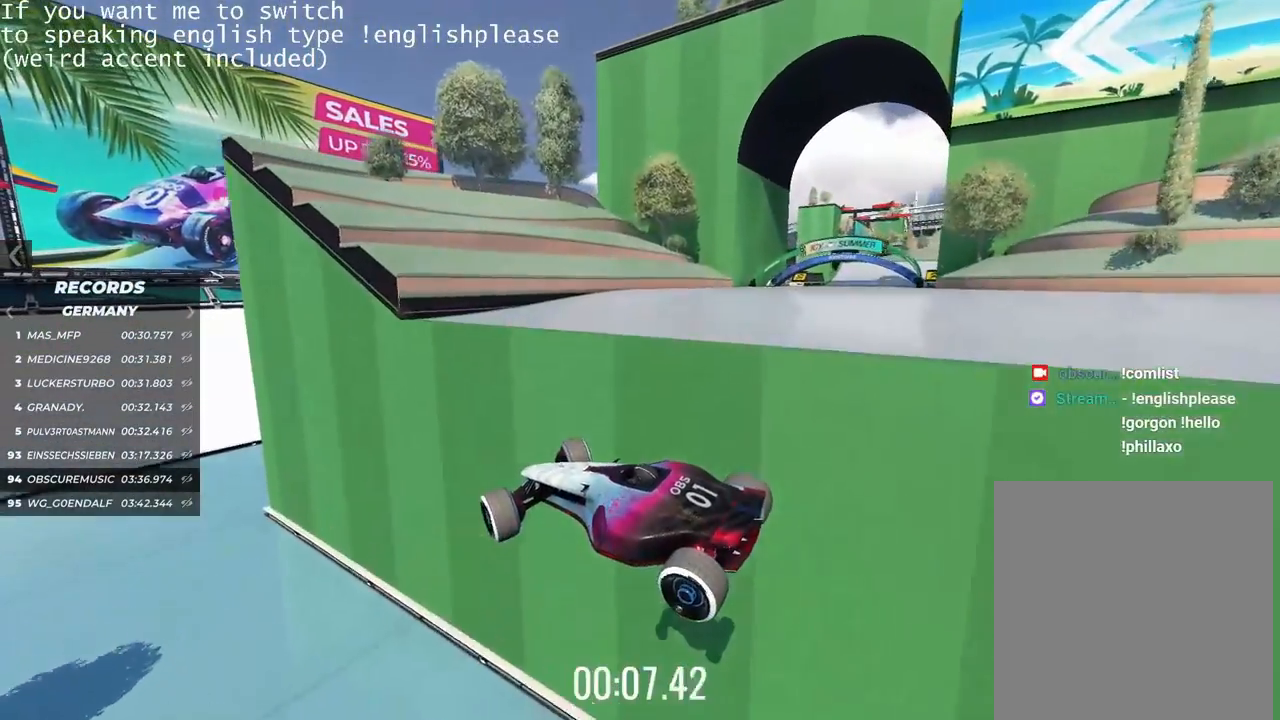
{"keys": ["right", "up"], "events": []}
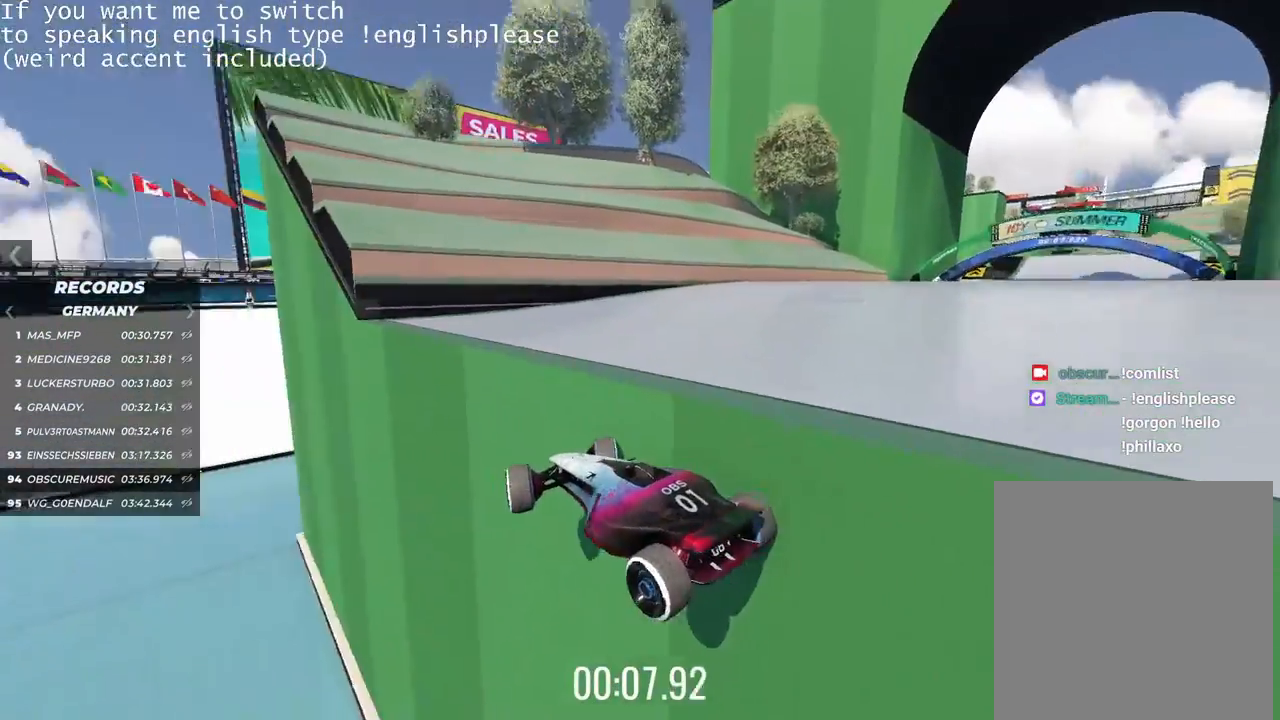
{"keys": []}
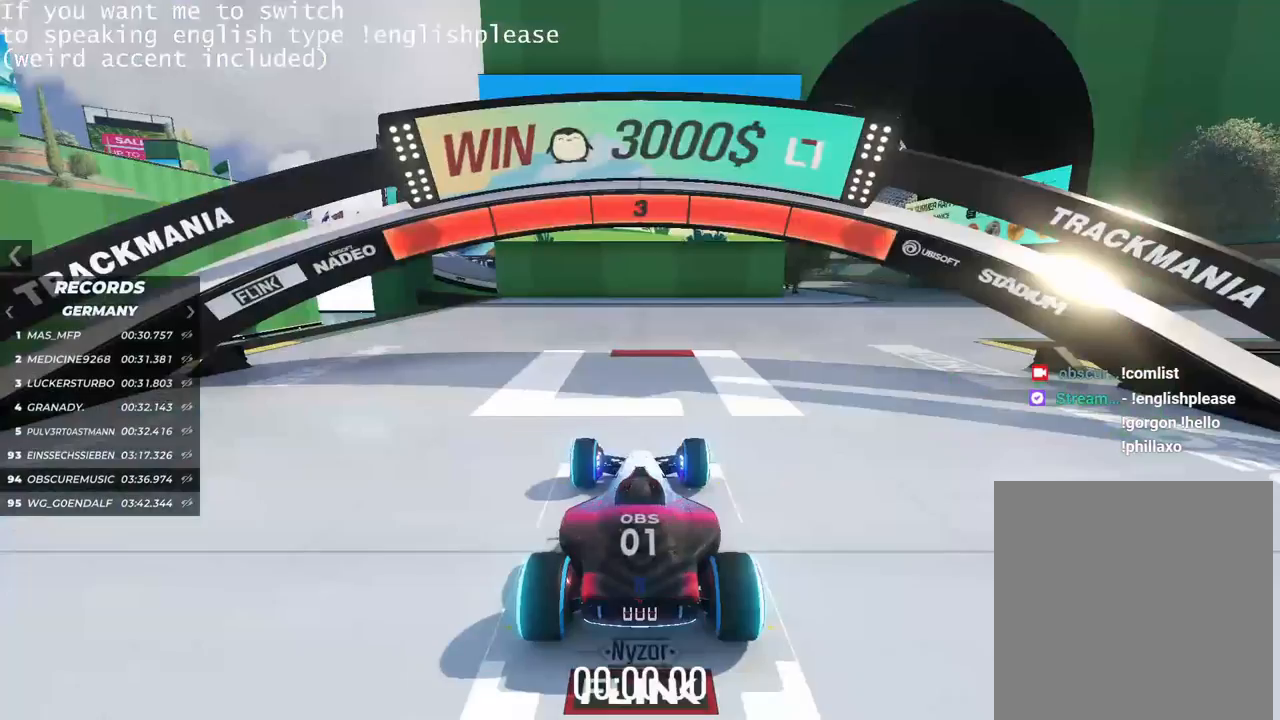
{"keys": [], "events": []}
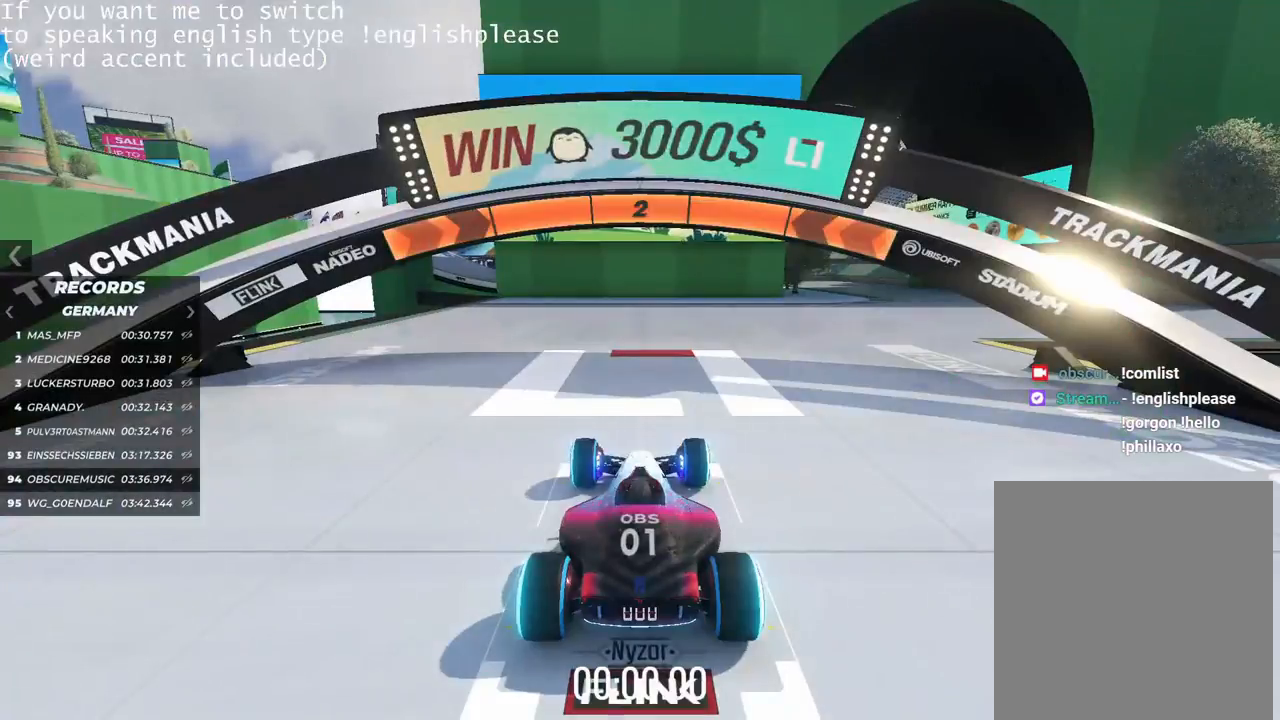
{"keys": [], "events": []}
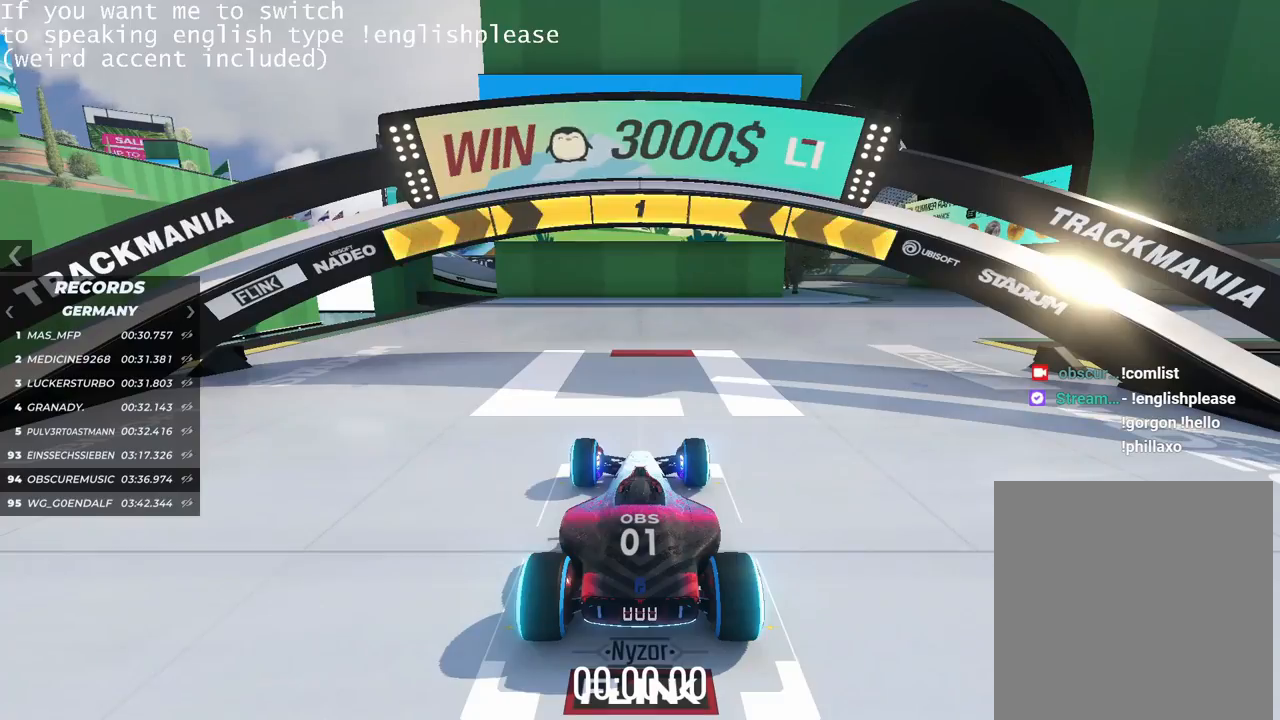
{"keys": ["right", "up"], "events": [[384, "right", "down"], [384, "up", "down"]]}
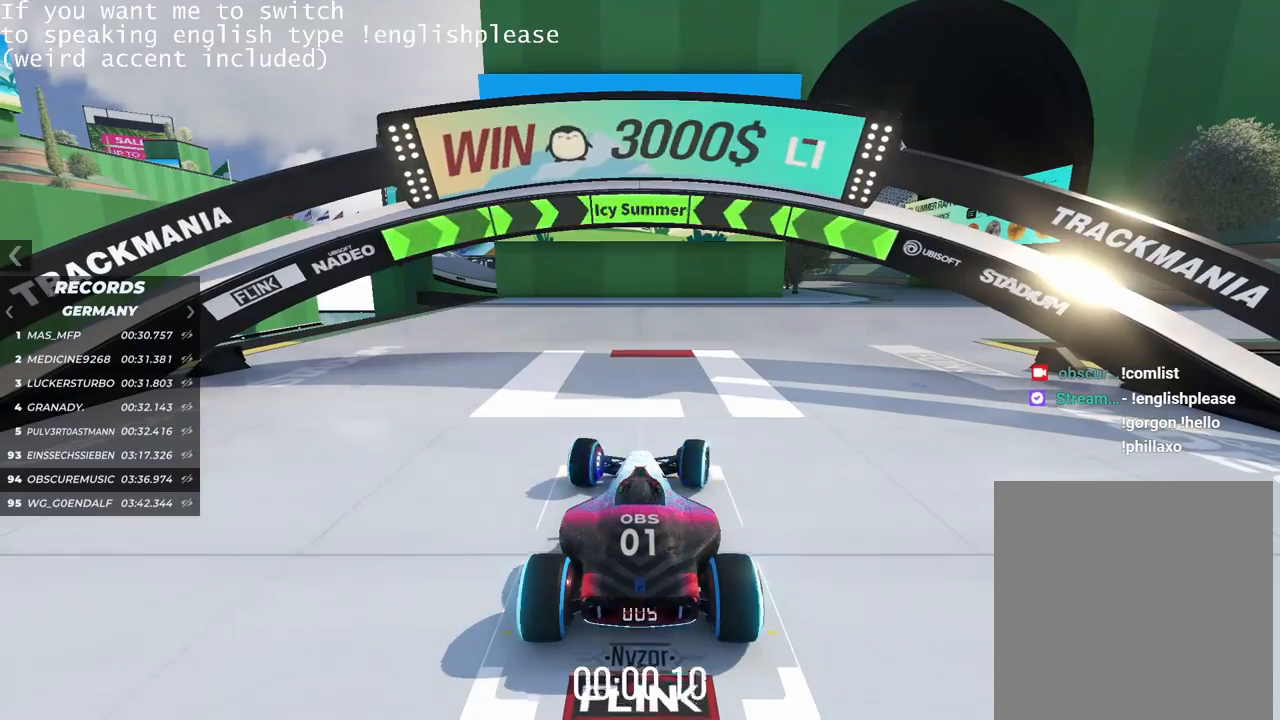
{"keys": ["up"], "events": [[250, "right", "up"]]}
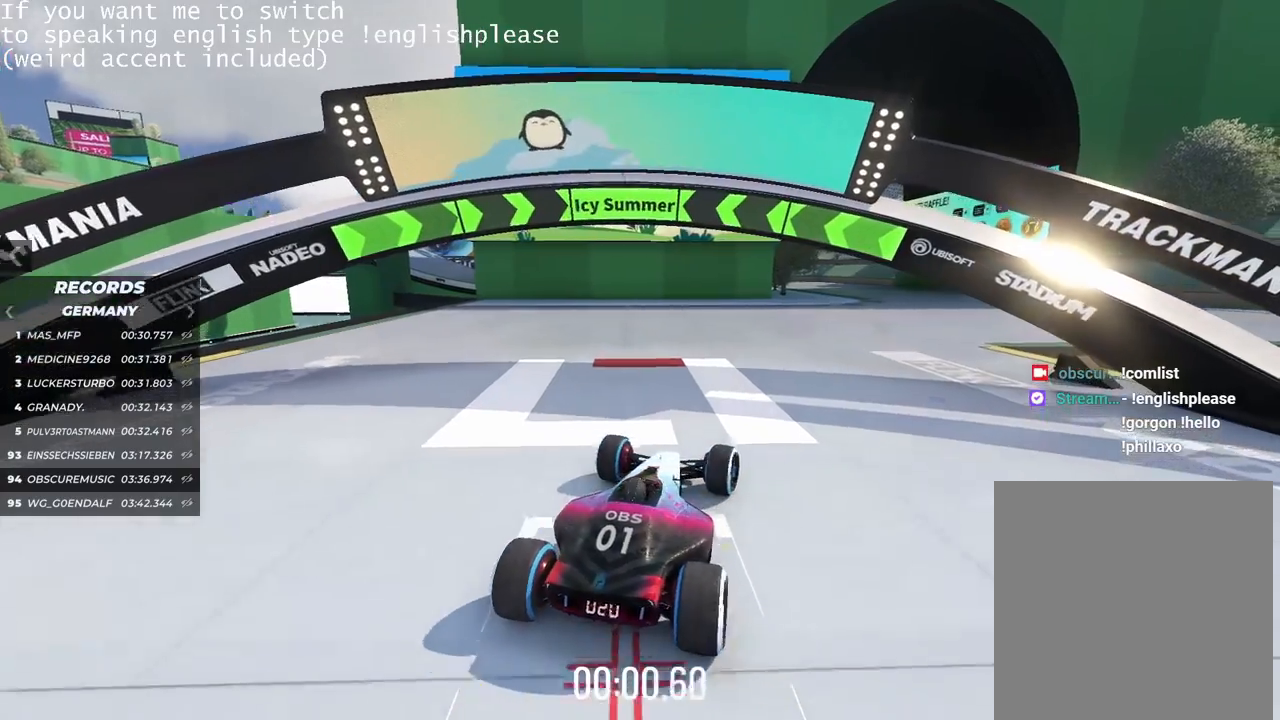
{"keys": ["up"], "events": []}
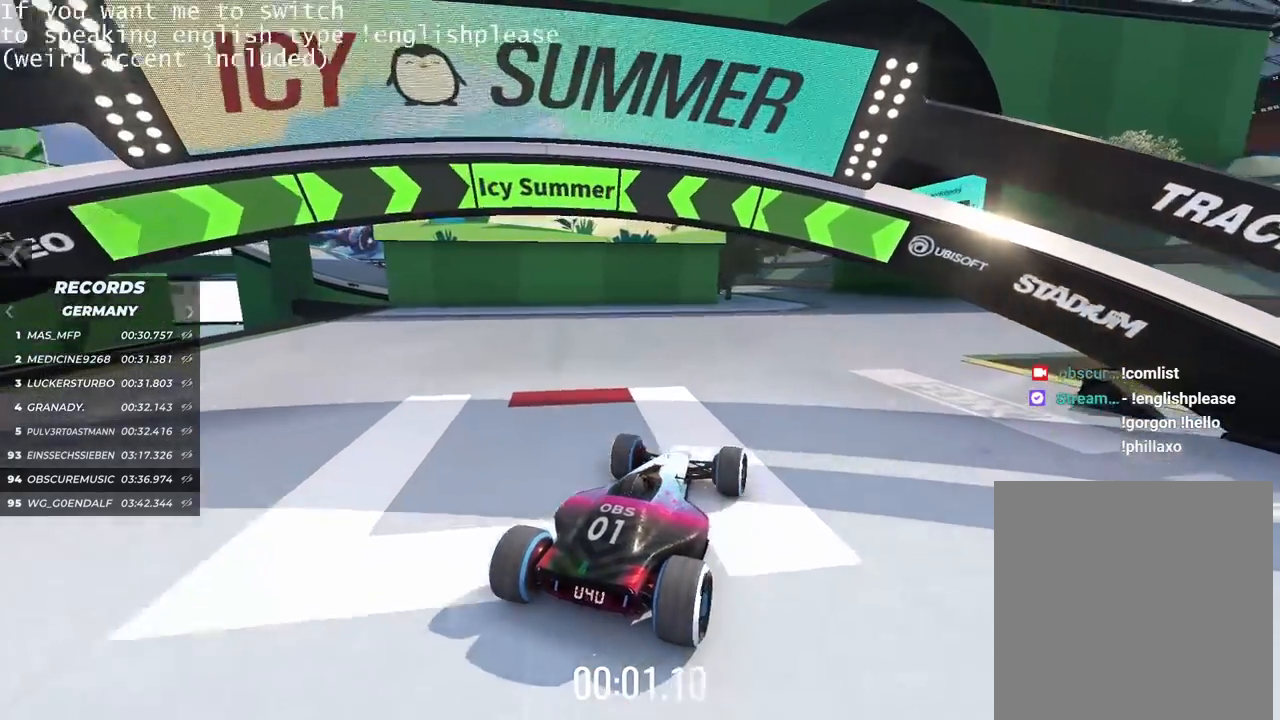
{"keys": ["up"], "events": [[67, "right", "down"], [167, "right", "up"]]}
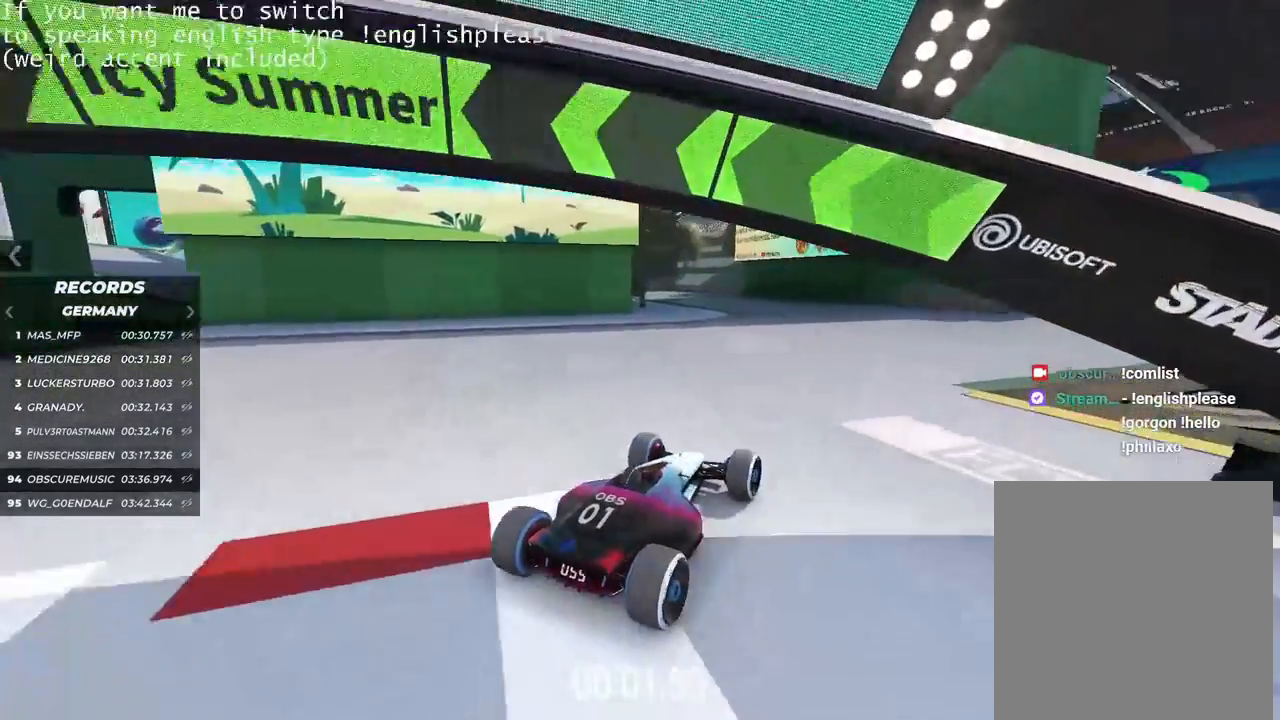
{"keys": ["up"], "events": [[51, "left", "down"], [167, "left", "up"], [351, "left", "down"], [451, "left", "up"]]}
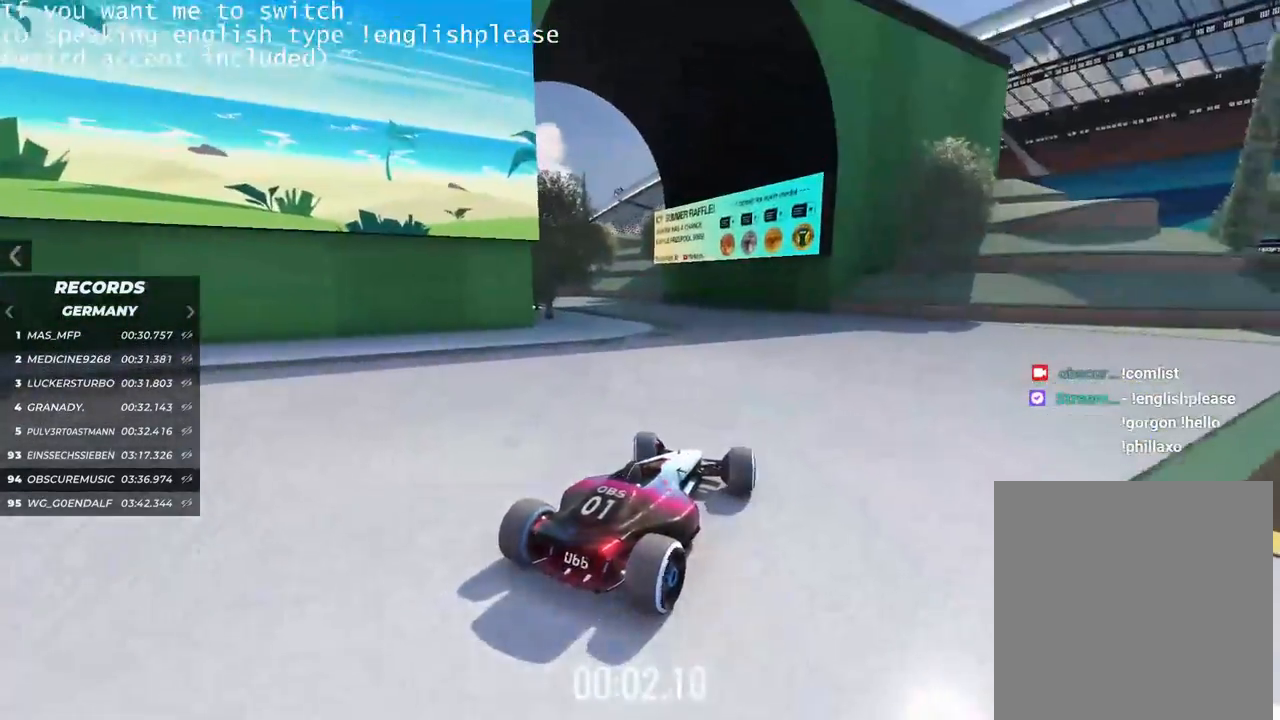
{"keys": ["left", "up"], "events": [[33, "left", "down"], [133, "left", "up"], [467, "left", "down"]]}
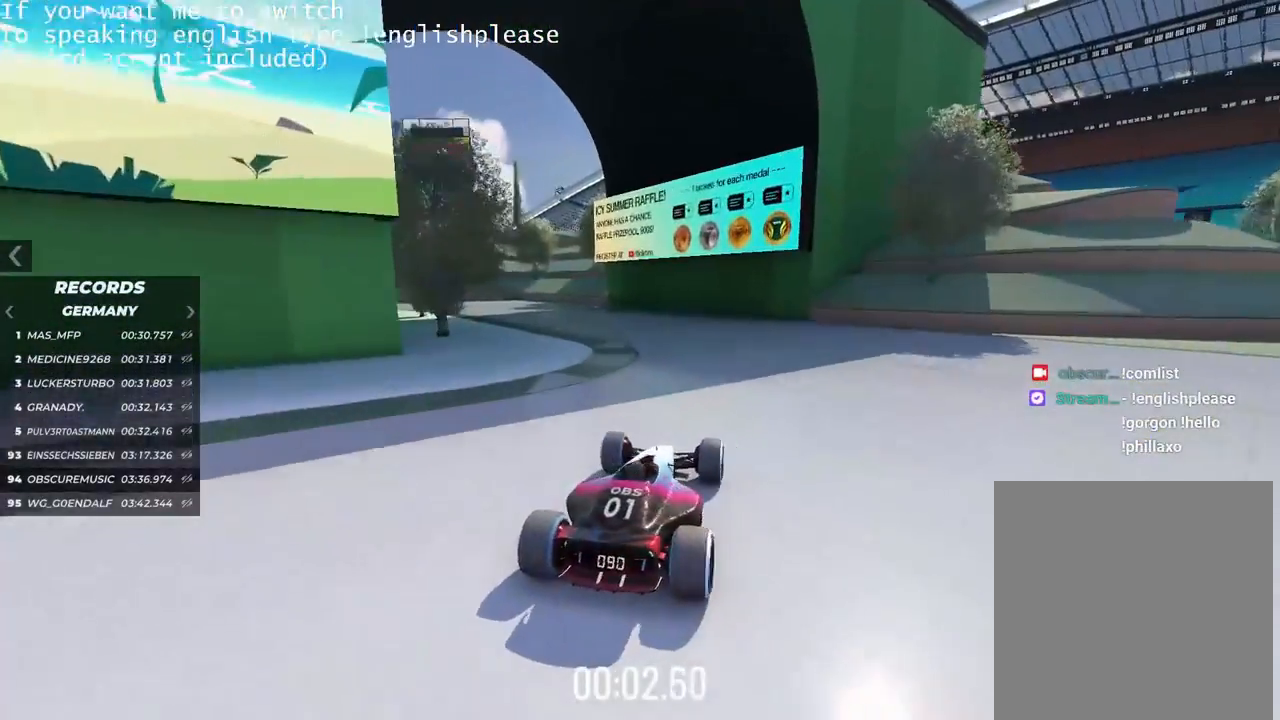
{"keys": ["up"], "events": [[101, "left", "up"], [151, "left", "down"], [251, "left", "up"]]}
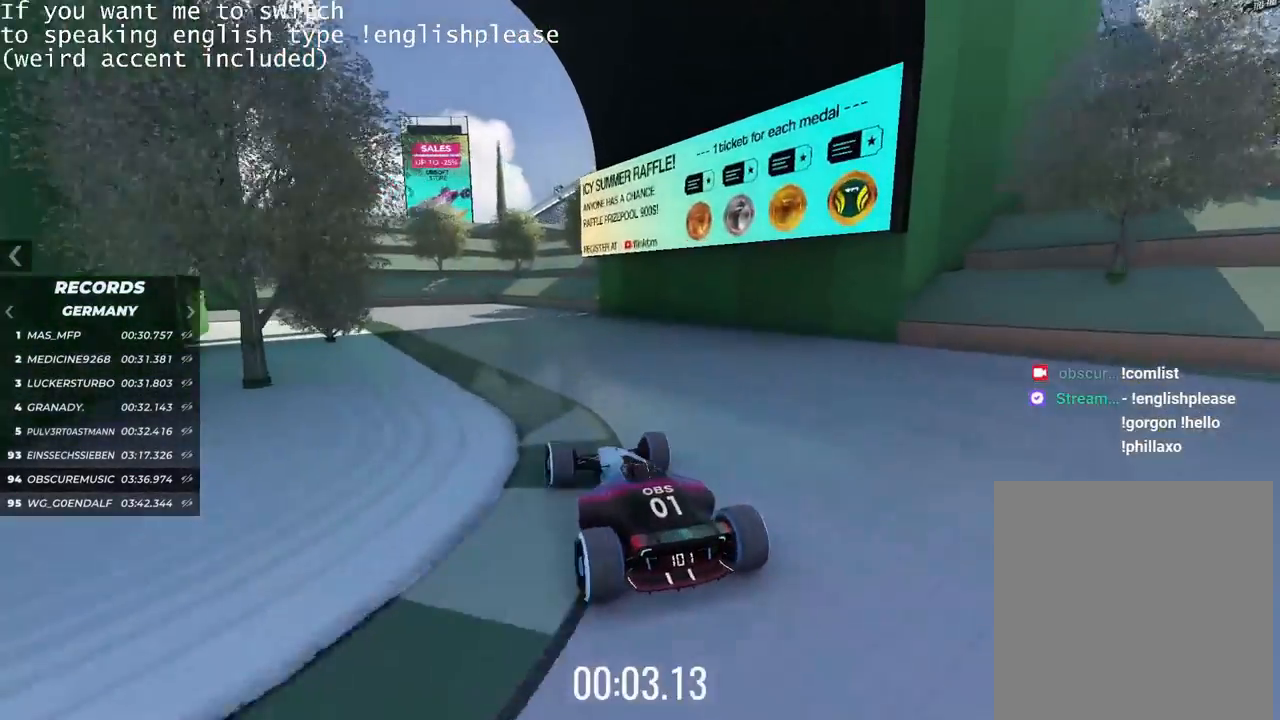
{"keys": ["left", "up"], "events": [[33, "left", "down"]]}
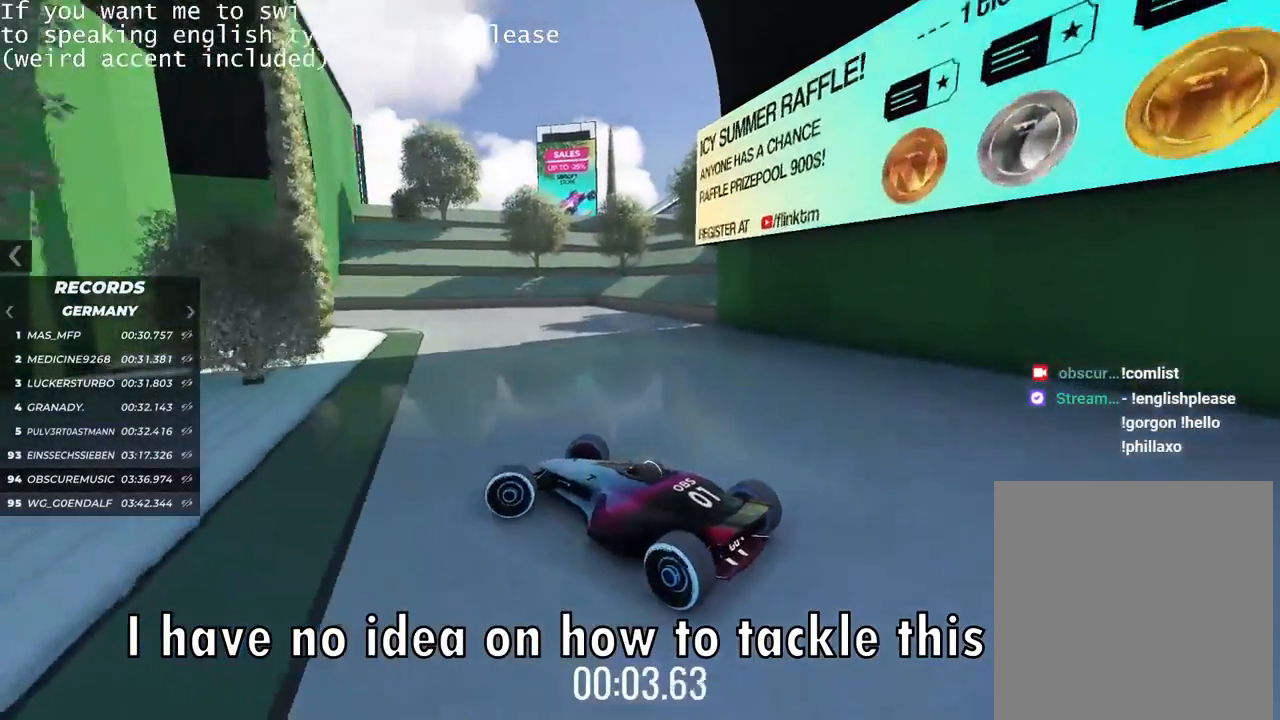
{"keys": ["right", "up"], "events": [[184, "left", "up"], [251, "right", "down"]]}